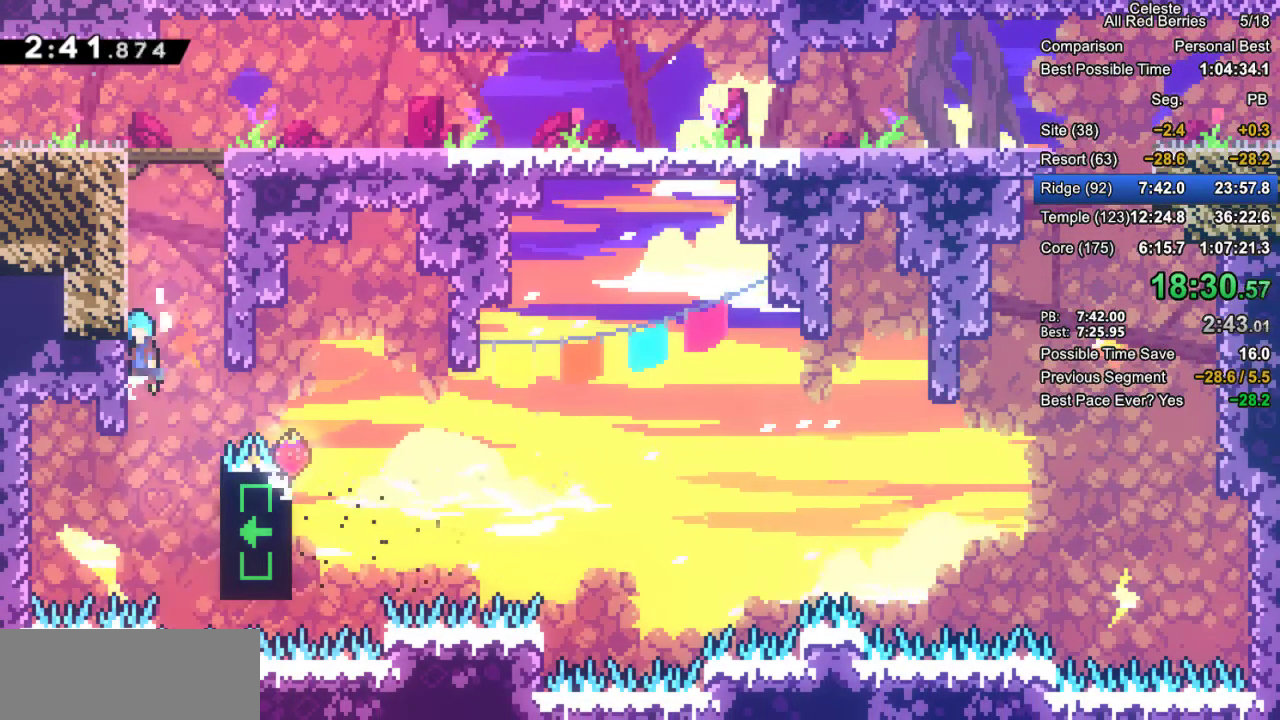
Gameplay with keyboard; each line is a JSON object with the keys held at the frame after it. "events" lists presses ("down") and releases ("up") of "dash", "demo", "down", "grab", "jump", "jump2", "left", "pause", "right" and "up" between this image and that frame as [ms after this image, input, new state], when the widget could be followed in between. No other keys are recorded. Mouse input is not recorded. Key names are as the overlay labels them; some are game actions (e.g. jump) rather than physical keys.
{"keys": ["grab", "jump", "jump2", "right"], "events": [[33, "jump2", "up"], [83, "left", "up"], [167, "jump2", "down"], [217, "jump2", "up"], [367, "jump2", "down"], [450, "jump2", "up"], [500, "jump2", "down"], [500, "right", "down"]]}
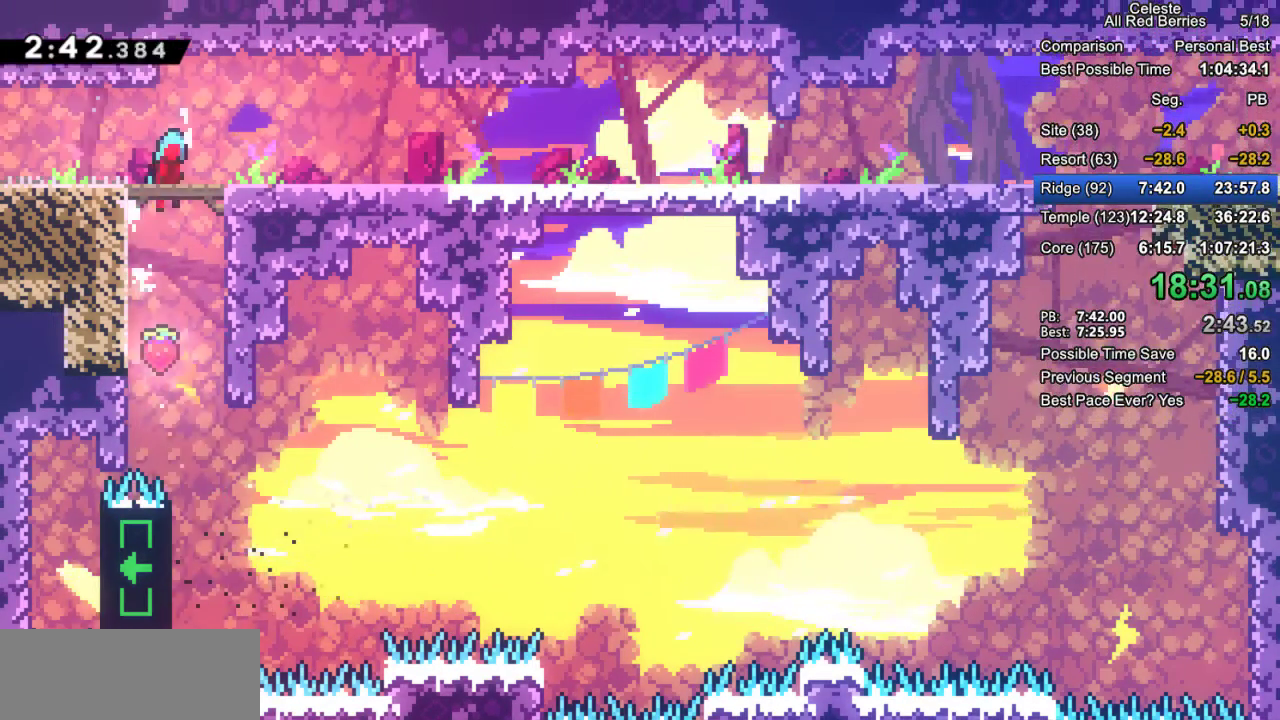
{"keys": ["dash", "down", "grab", "jump2", "right"], "events": [[100, "jump2", "up"], [150, "jump", "up"], [333, "down", "down"], [417, "dash", "down"], [467, "jump2", "down"]]}
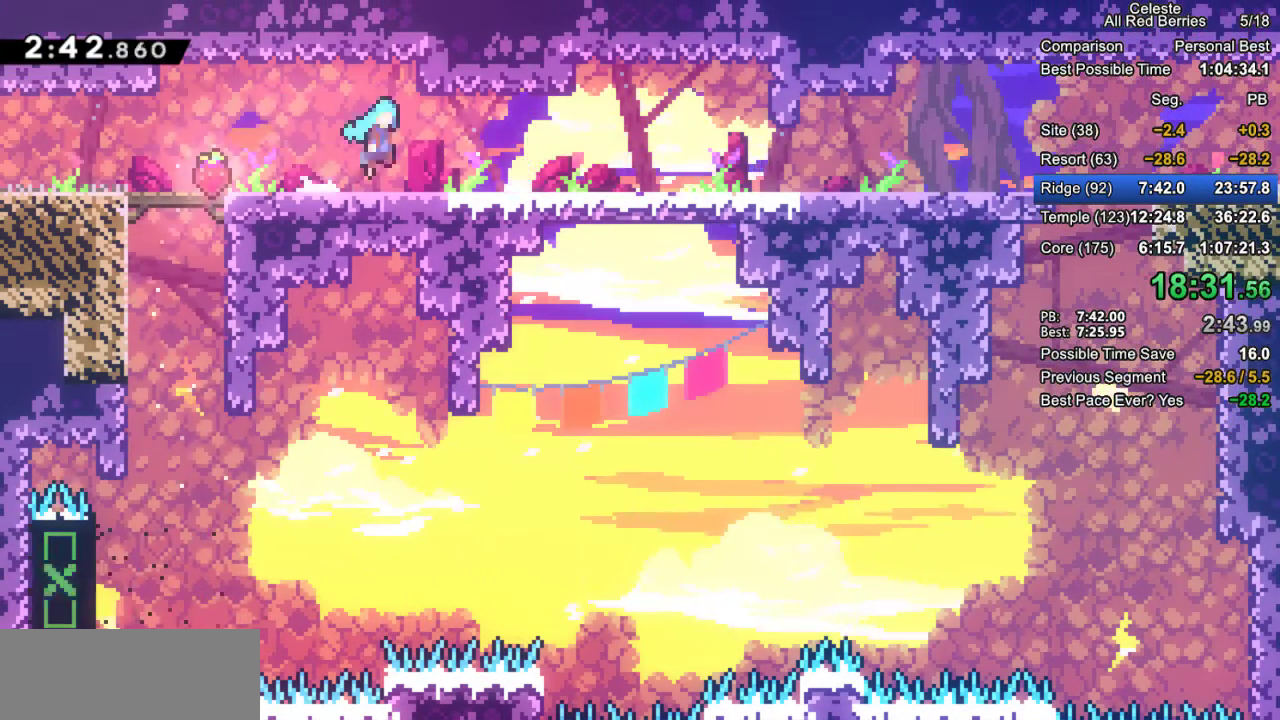
{"keys": ["grab", "jump2", "right"], "events": [[17, "dash", "up"], [17, "jump2", "up"], [200, "dash", "down"], [250, "jump2", "down"], [300, "dash", "up"], [300, "jump2", "up"], [383, "down", "up"], [483, "jump2", "down"]]}
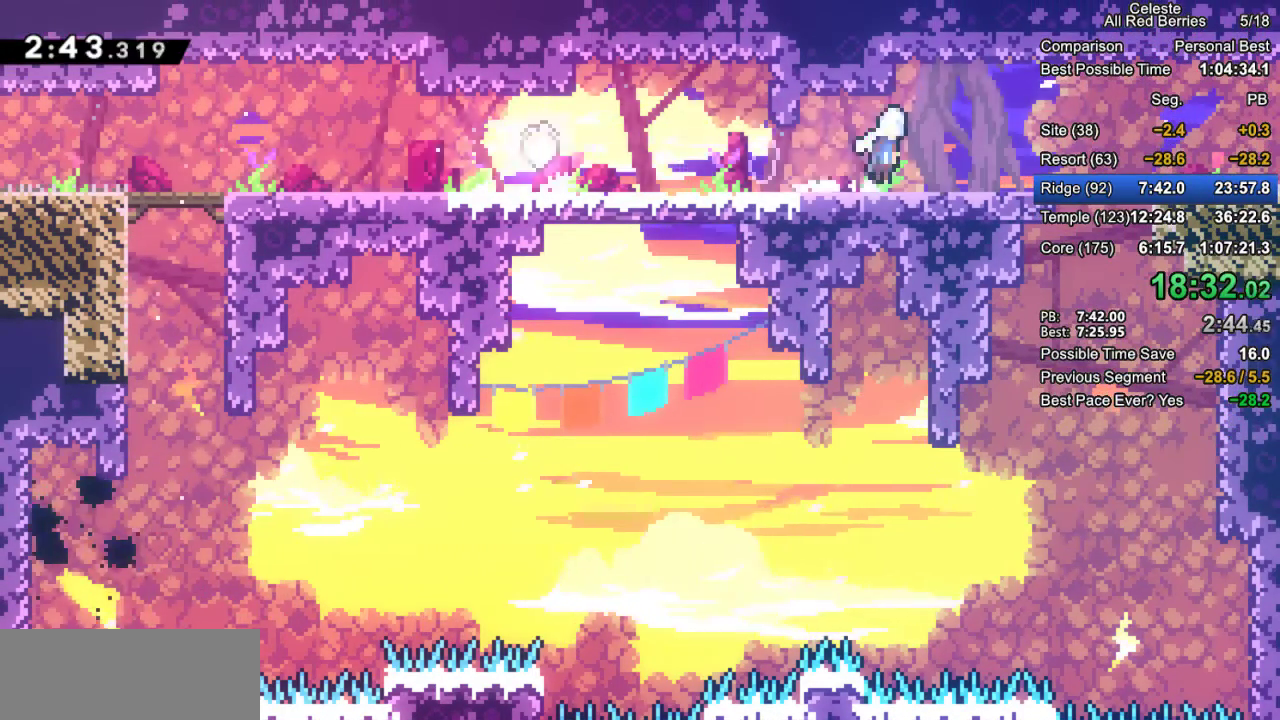
{"keys": ["grab", "jump2", "right"], "events": [[133, "jump2", "up"], [267, "down", "down"], [317, "dash", "down"], [417, "dash", "up"], [500, "down", "up"], [500, "jump2", "down"]]}
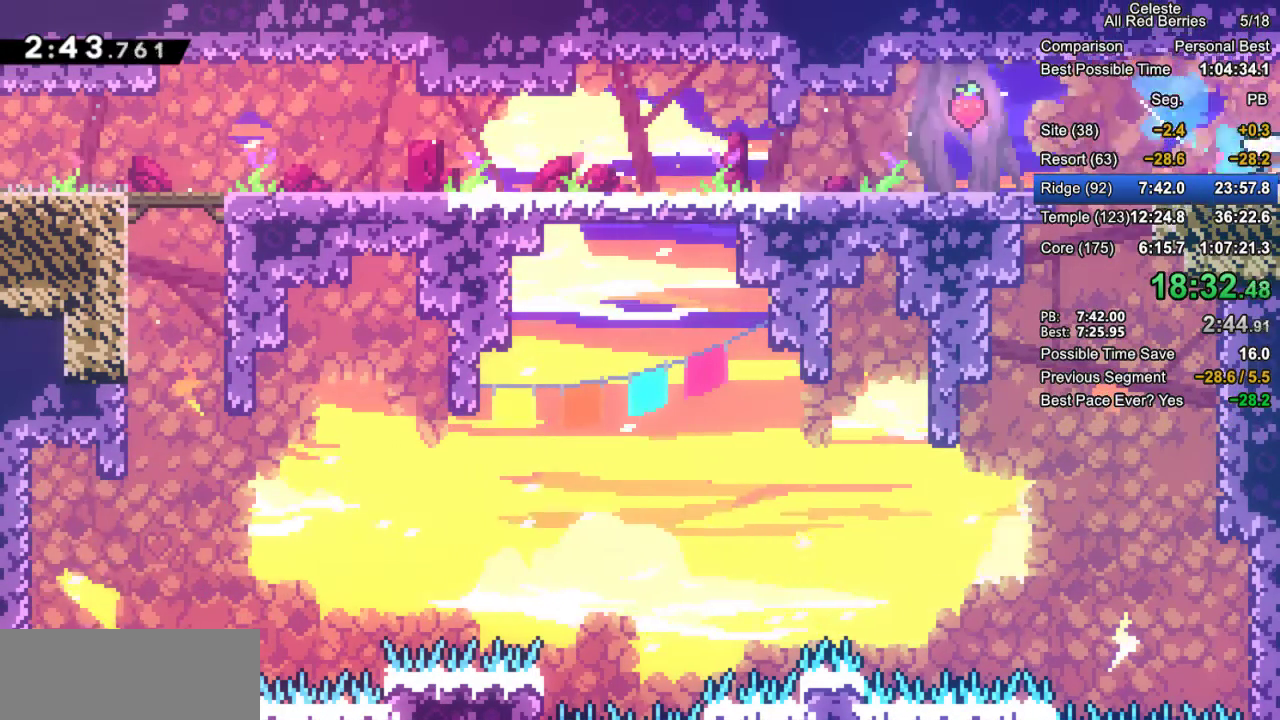
{"keys": ["grab", "right"], "events": [[417, "jump2", "up"]]}
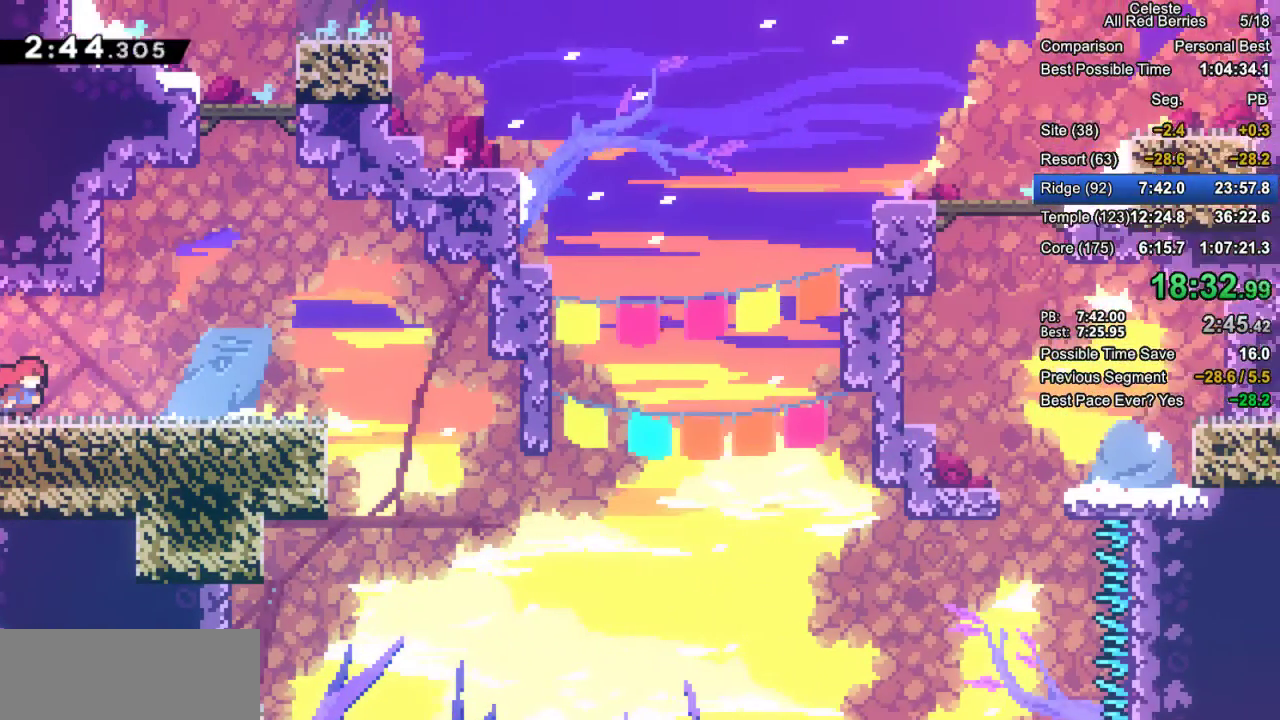
{"keys": ["dash", "grab", "right", "up"], "events": [[117, "jump2", "down"], [300, "dash", "down"], [300, "right", "up"], [300, "up", "down"], [350, "jump2", "up"], [483, "right", "down"]]}
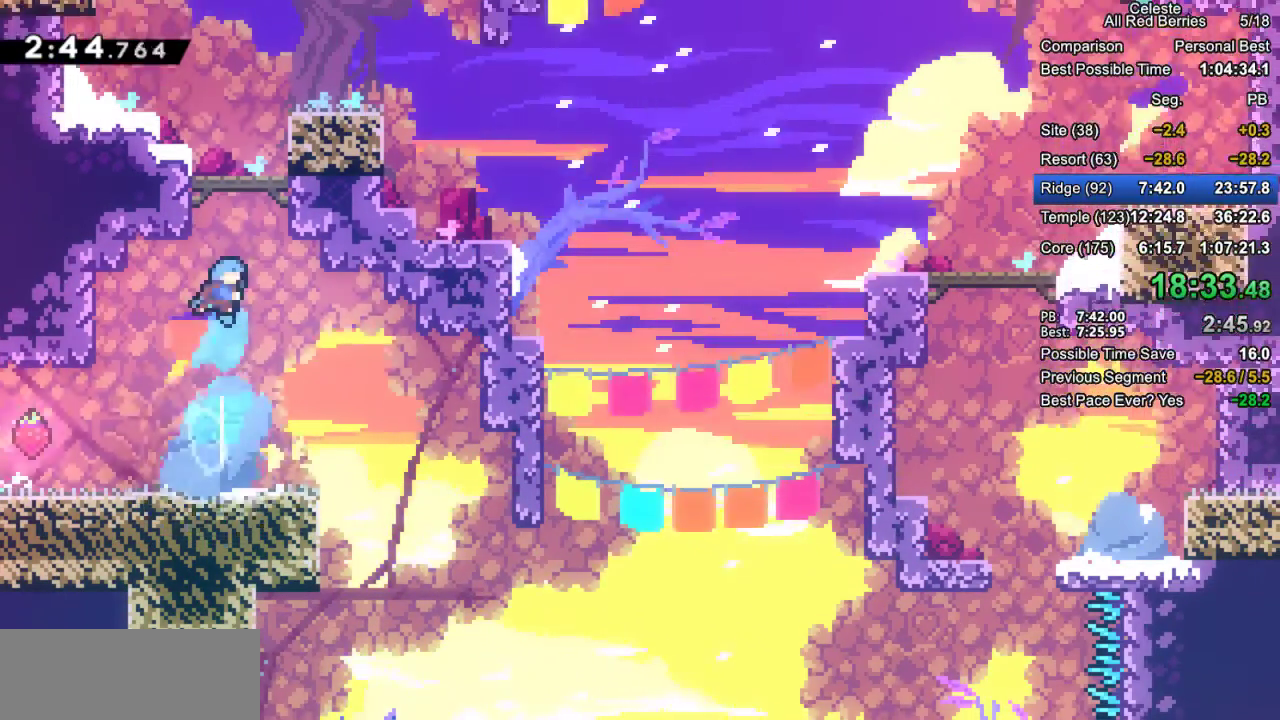
{"keys": ["grab", "jump2", "right"], "events": [[133, "dash", "up"], [167, "up", "up"], [217, "jump2", "down"], [317, "jump2", "up"], [400, "jump2", "down"]]}
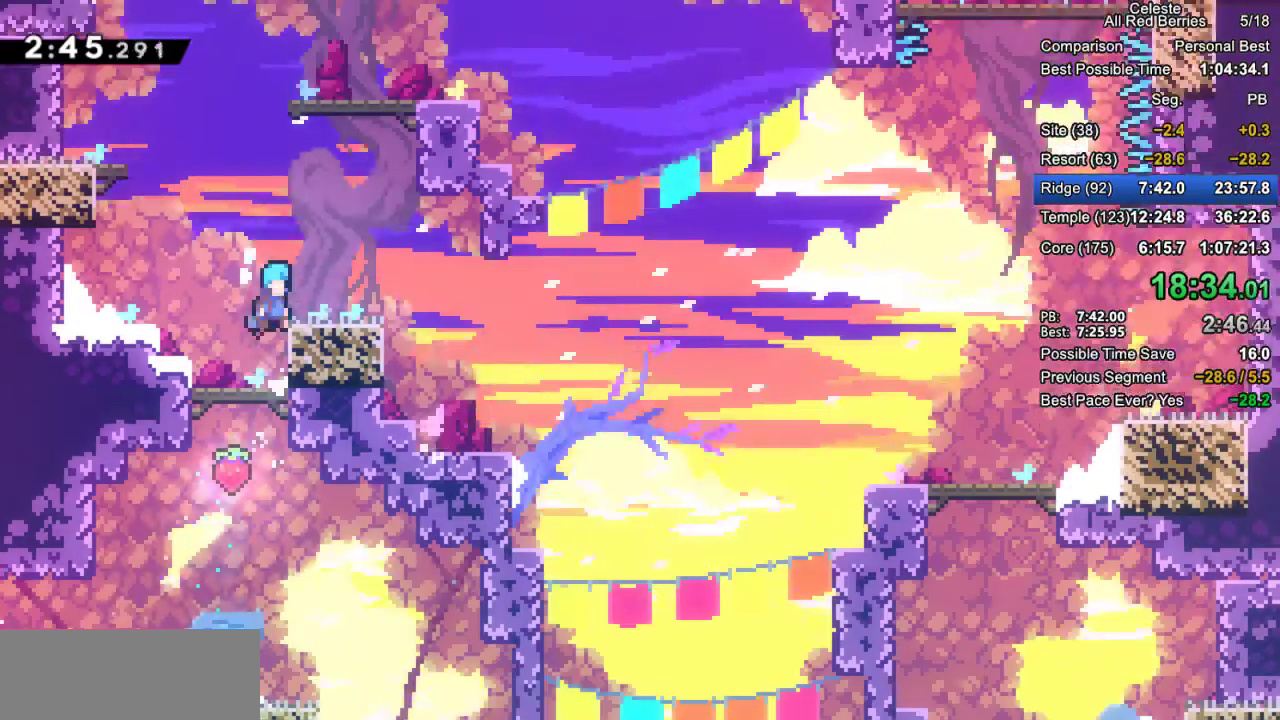
{"keys": ["dash", "grab", "up"], "events": [[100, "jump2", "up"], [333, "jump2", "down"], [383, "right", "up"], [417, "up", "down"], [467, "dash", "down"], [467, "jump2", "up"]]}
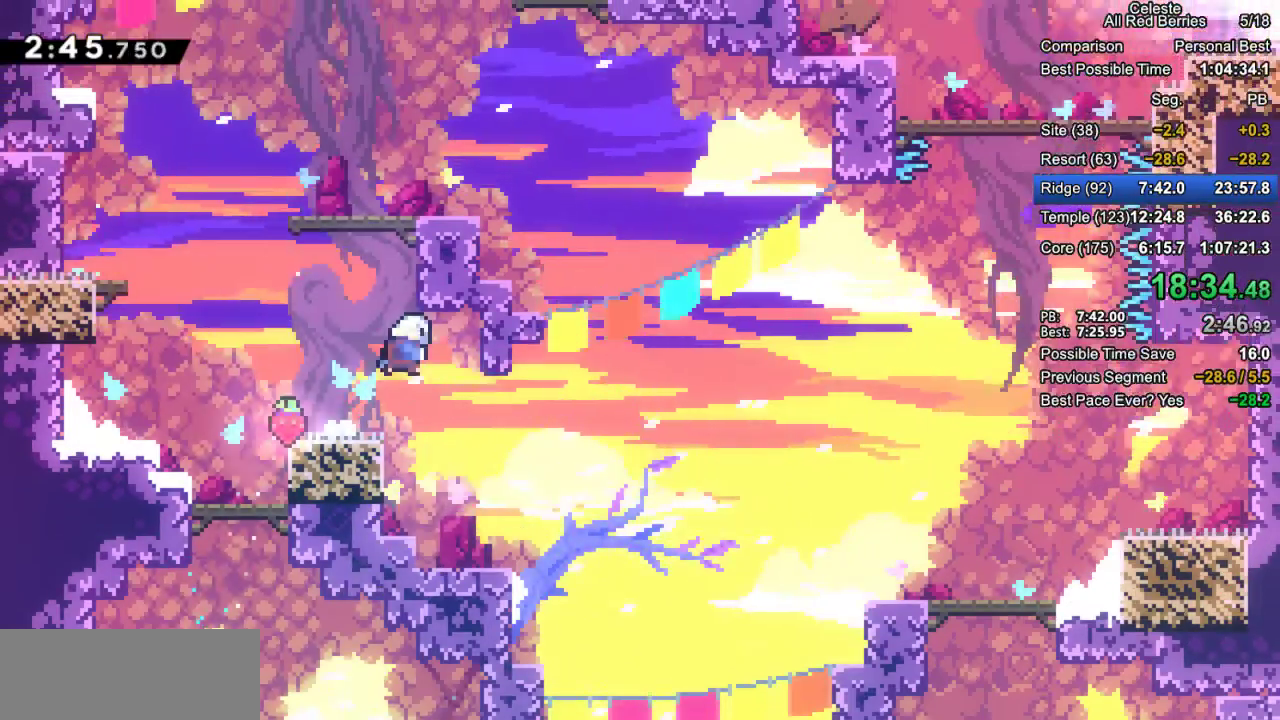
{"keys": ["right"], "events": [[150, "right", "down"], [200, "up", "up"], [250, "dash", "up"], [350, "grab", "up"]]}
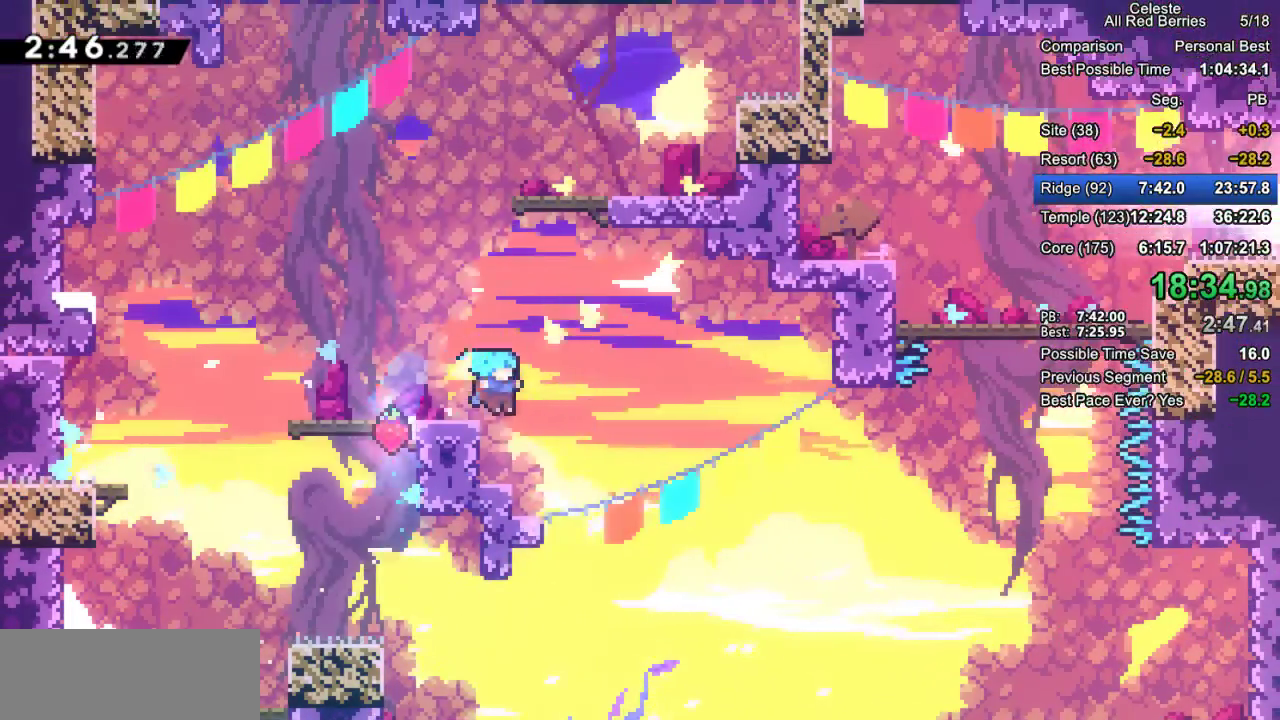
{"keys": ["jump2", "right"], "events": [[167, "down", "down"], [167, "right", "up"], [217, "dash", "down"], [217, "left", "down"], [317, "dash", "up"], [367, "left", "up"], [367, "right", "down"], [417, "down", "up"], [417, "jump2", "down"]]}
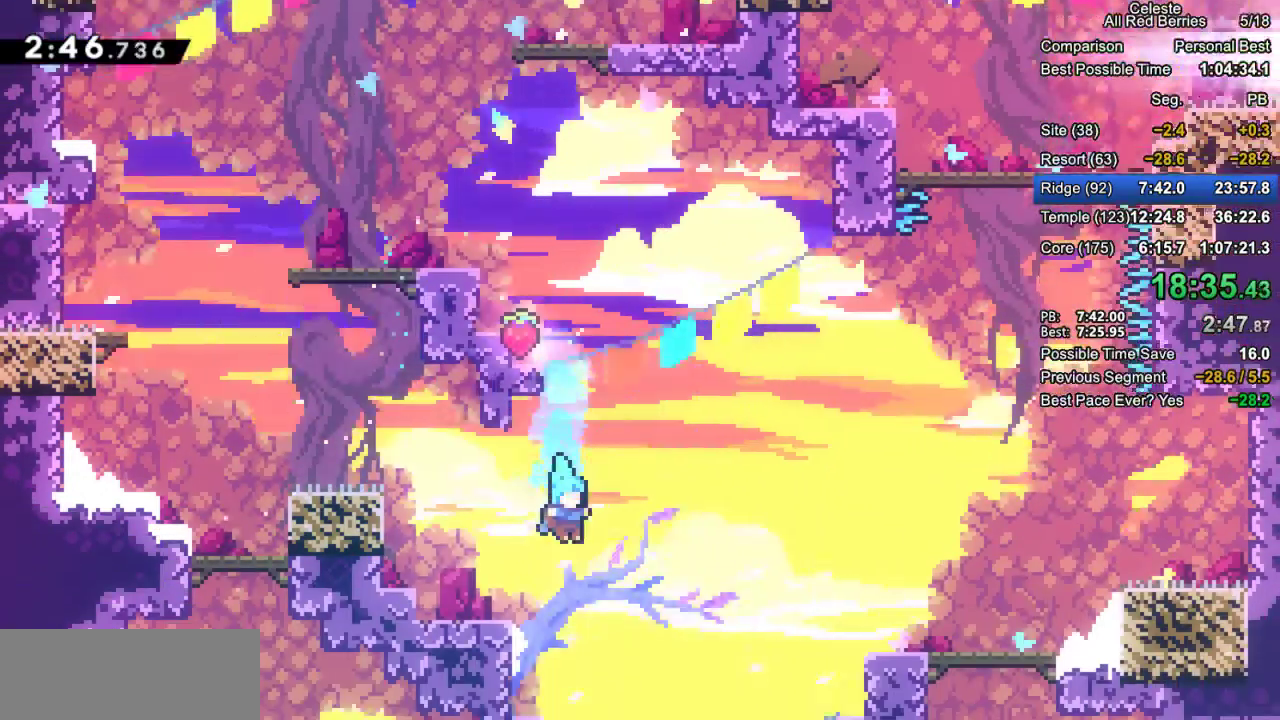
{"keys": ["grab", "left", "up"], "events": [[183, "grab", "down"], [183, "jump2", "up"], [183, "left", "down"], [183, "right", "up"], [233, "dash", "down"], [283, "up", "down"], [467, "dash", "up"]]}
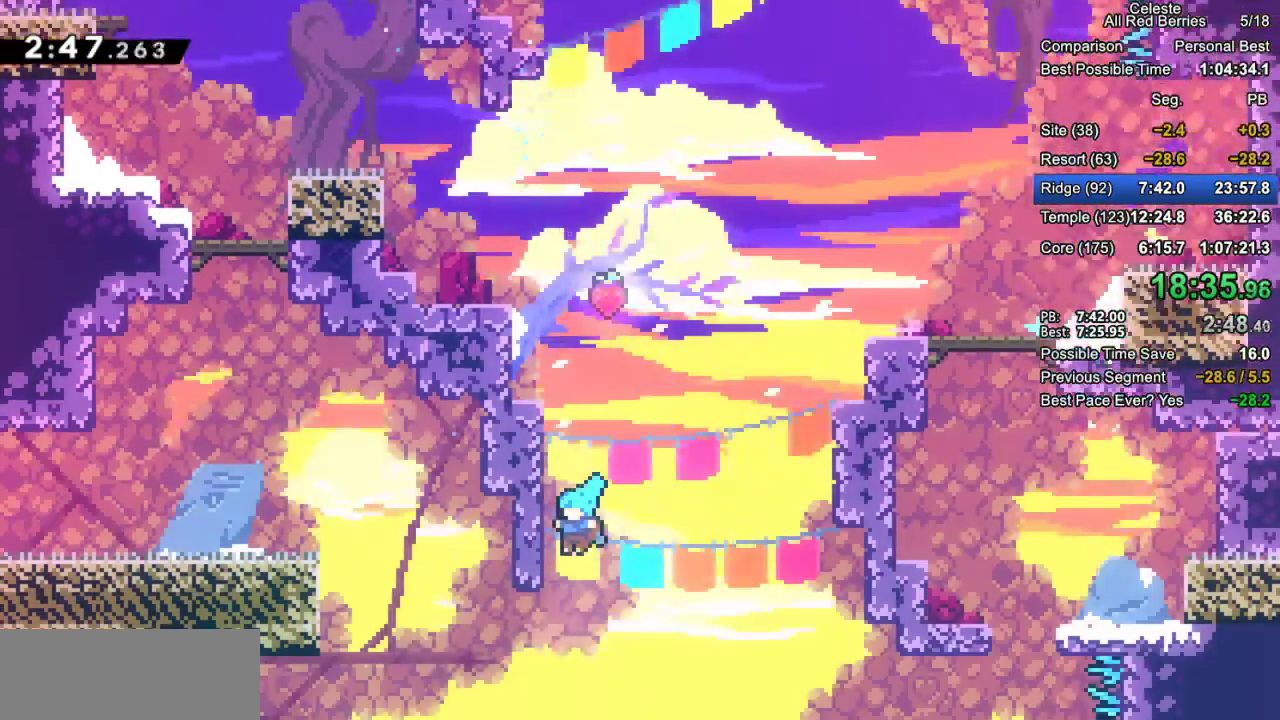
{"keys": ["grab", "jump2", "left", "up"], "events": [[167, "jump2", "down"], [300, "jump2", "up"], [350, "jump2", "down"]]}
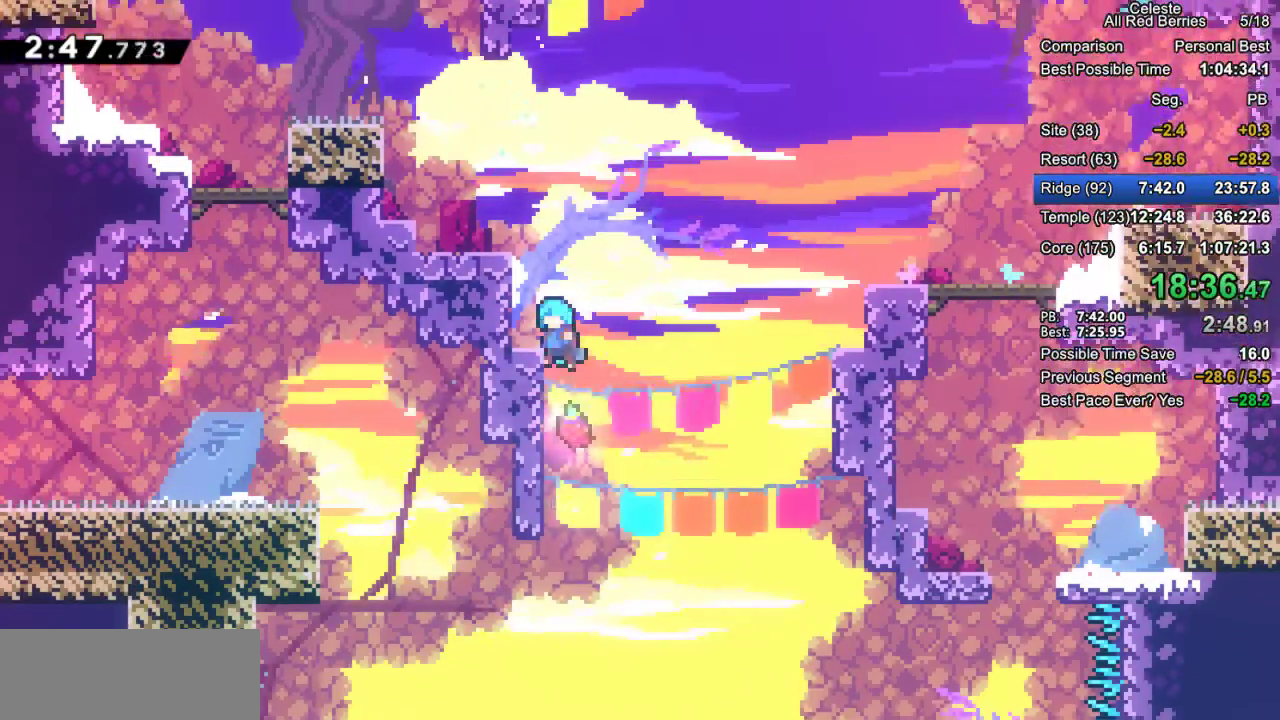
{"keys": ["jump2"], "events": [[83, "grab", "up"], [83, "jump2", "up"], [133, "up", "up"], [167, "left", "up"], [400, "jump2", "down"]]}
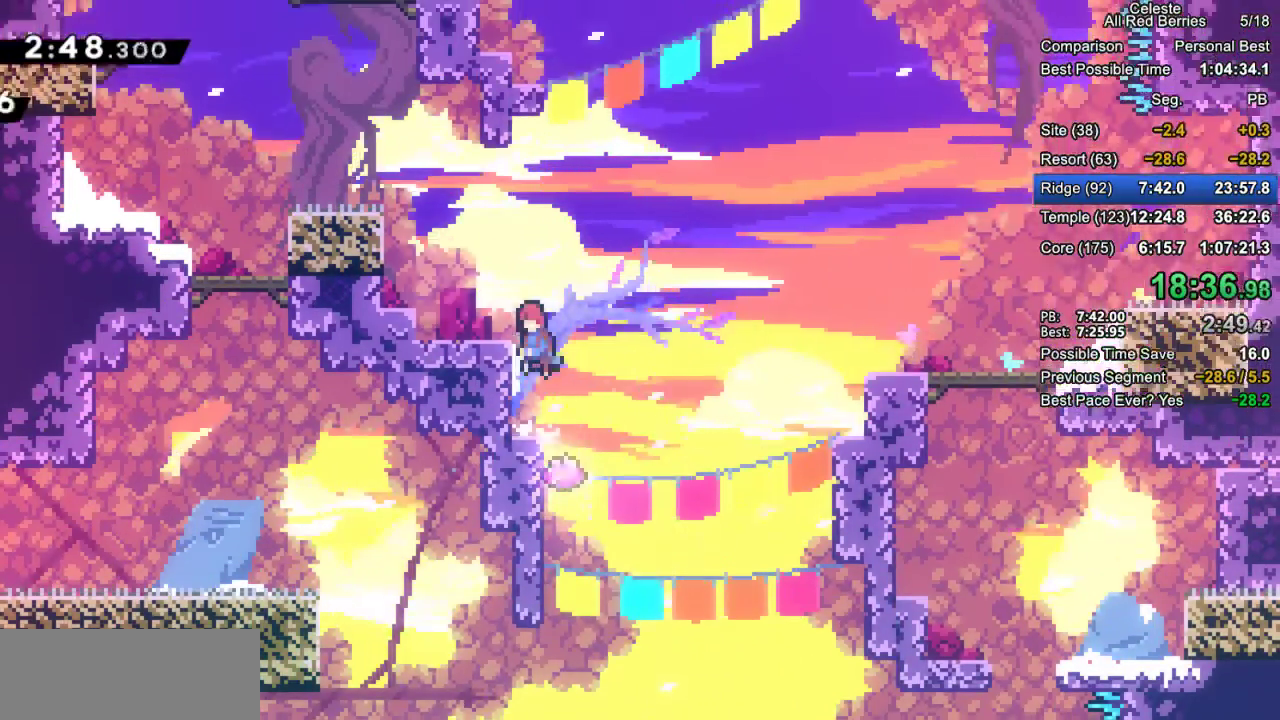
{"keys": ["grab", "jump2", "right"], "events": [[50, "left", "down"], [150, "grab", "down"], [183, "jump2", "up"], [233, "left", "up"], [283, "right", "down"], [333, "jump2", "down"]]}
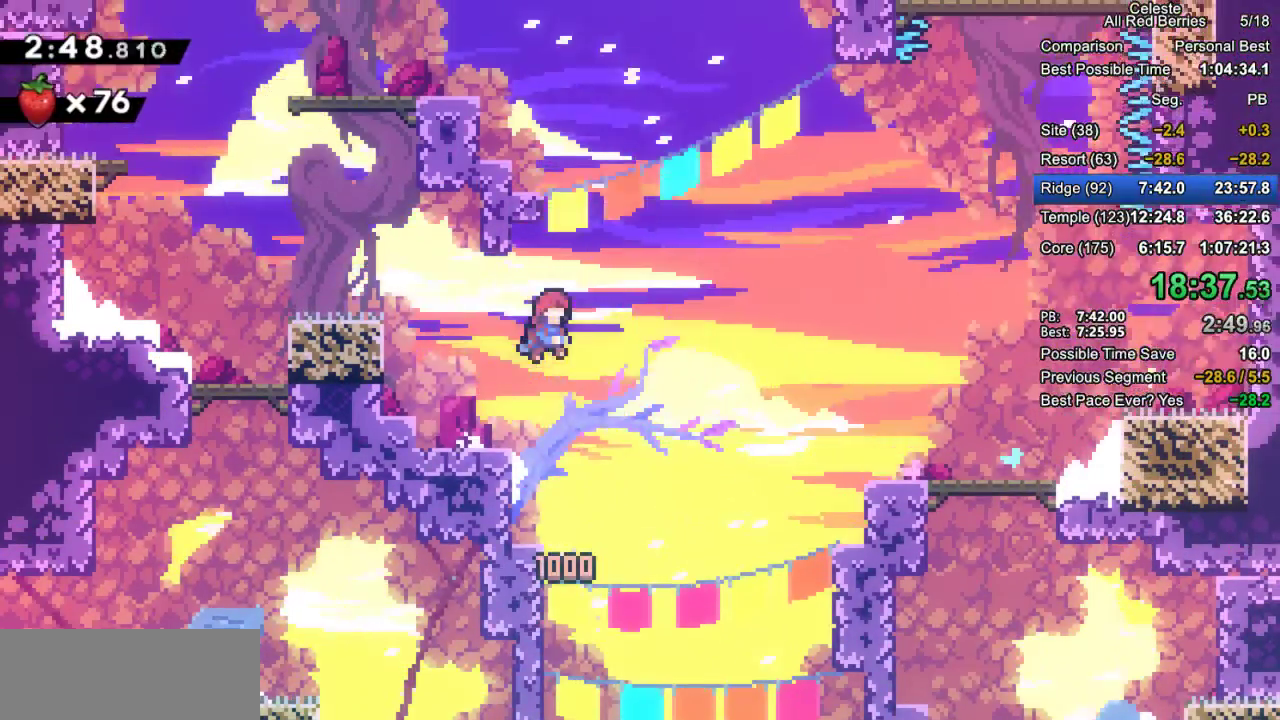
{"keys": [], "events": [[67, "jump2", "up"], [67, "up", "down"], [117, "dash", "down"], [117, "right", "up"], [350, "dash", "up"], [350, "grab", "up"], [350, "left", "down"], [400, "up", "up"], [483, "left", "up"]]}
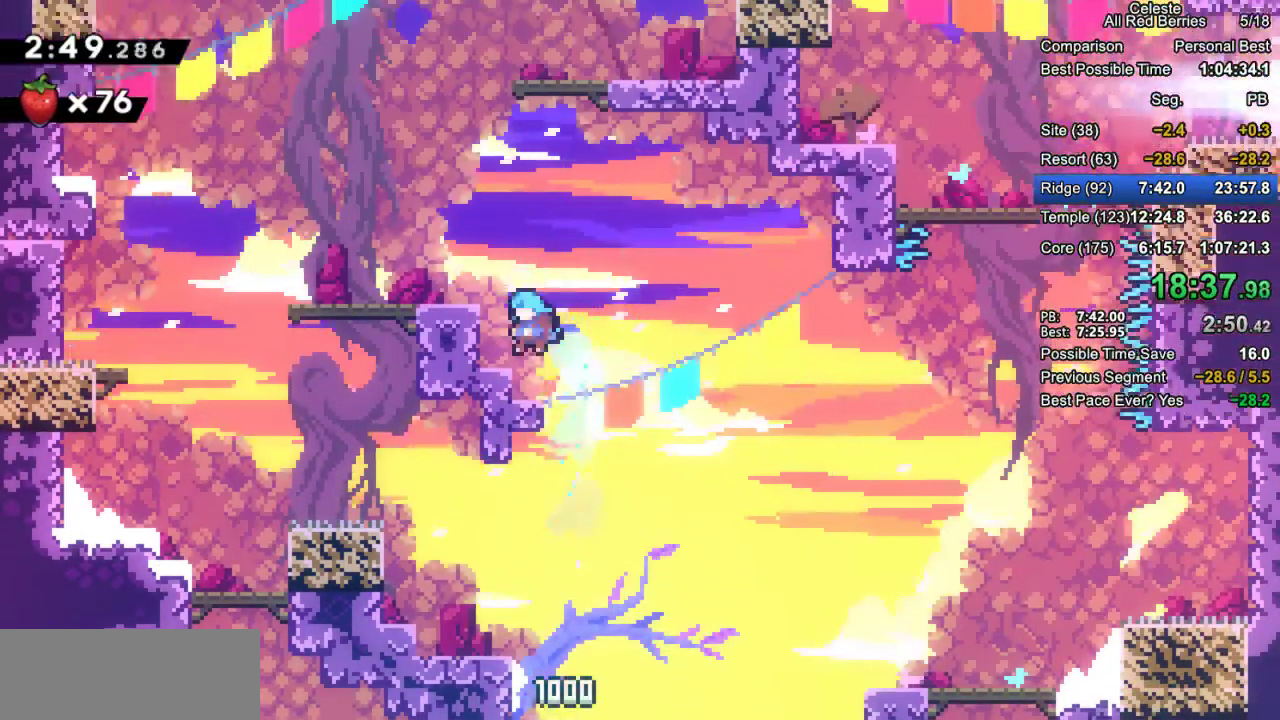
{"keys": ["down", "jump2", "right"], "events": [[317, "down", "down"], [317, "left", "down"], [367, "dash", "down"], [450, "dash", "up"], [450, "right", "down"], [500, "jump2", "down"], [500, "left", "up"]]}
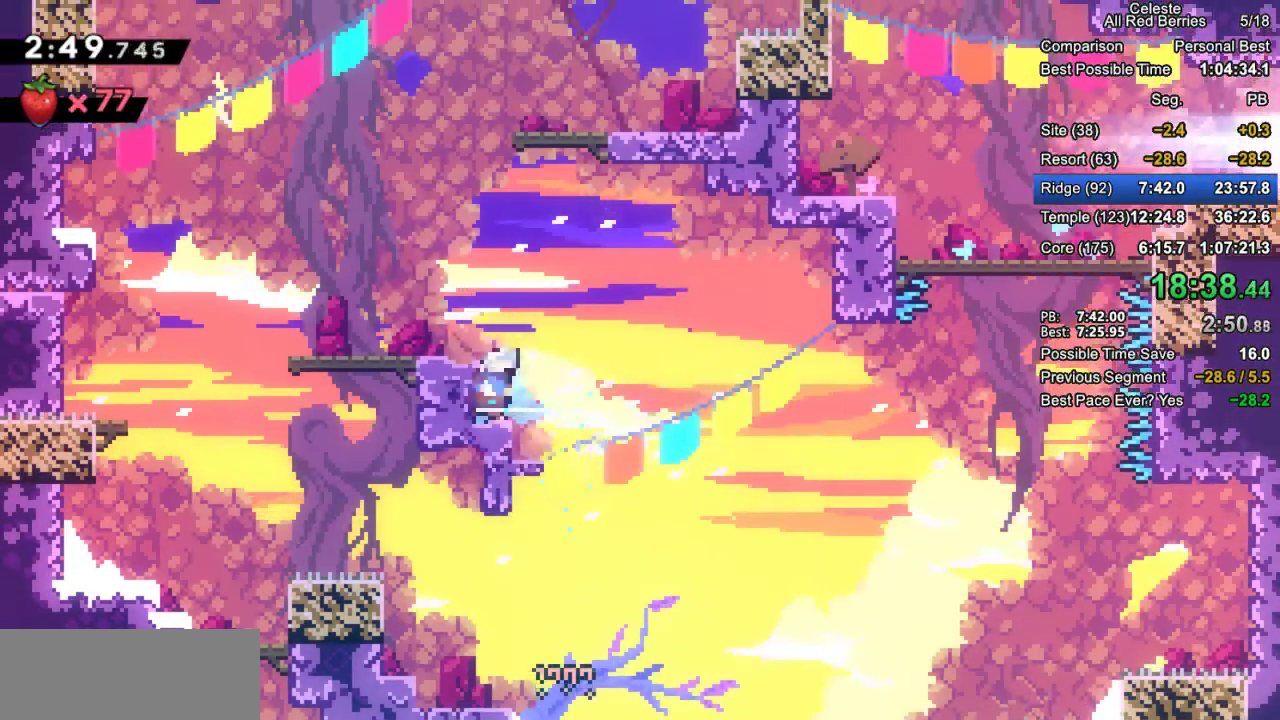
{"keys": ["dash", "up"], "events": [[50, "down", "up"], [183, "jump2", "up"], [417, "up", "down"], [467, "dash", "down"], [467, "right", "up"]]}
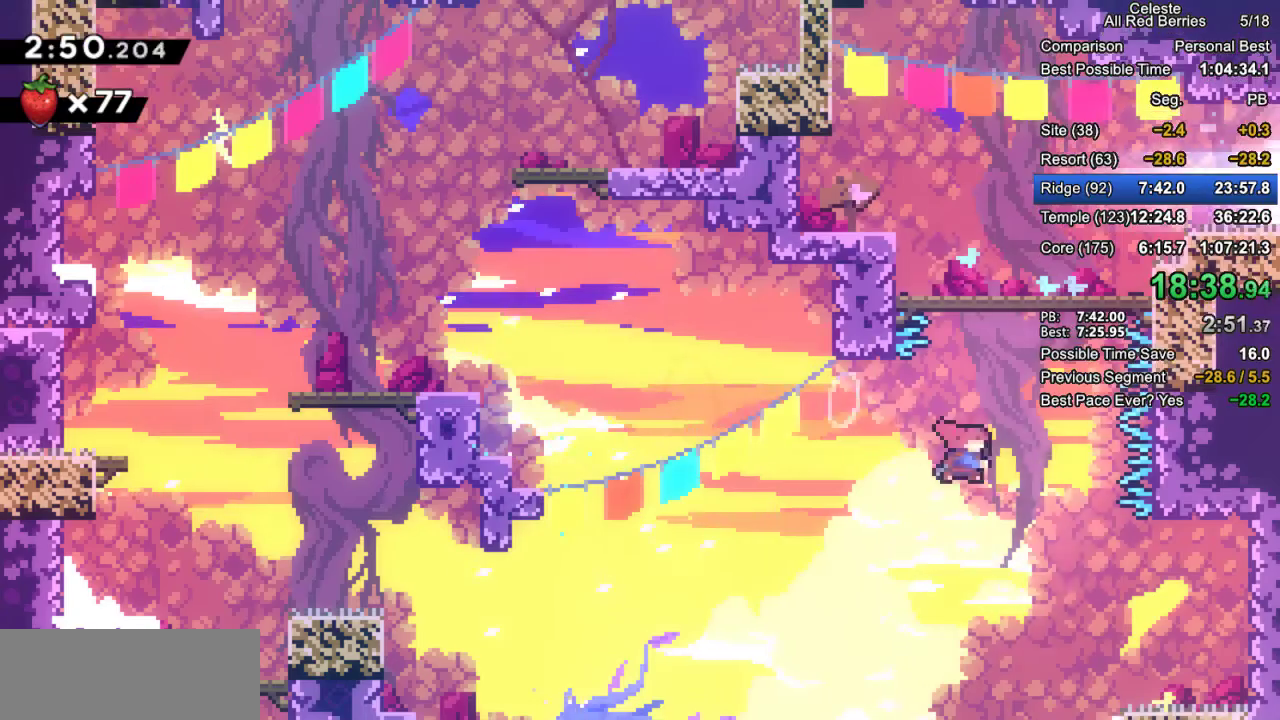
{"keys": ["grab", "right"], "events": [[200, "right", "down"], [250, "grab", "down"], [300, "up", "up"], [350, "dash", "up"]]}
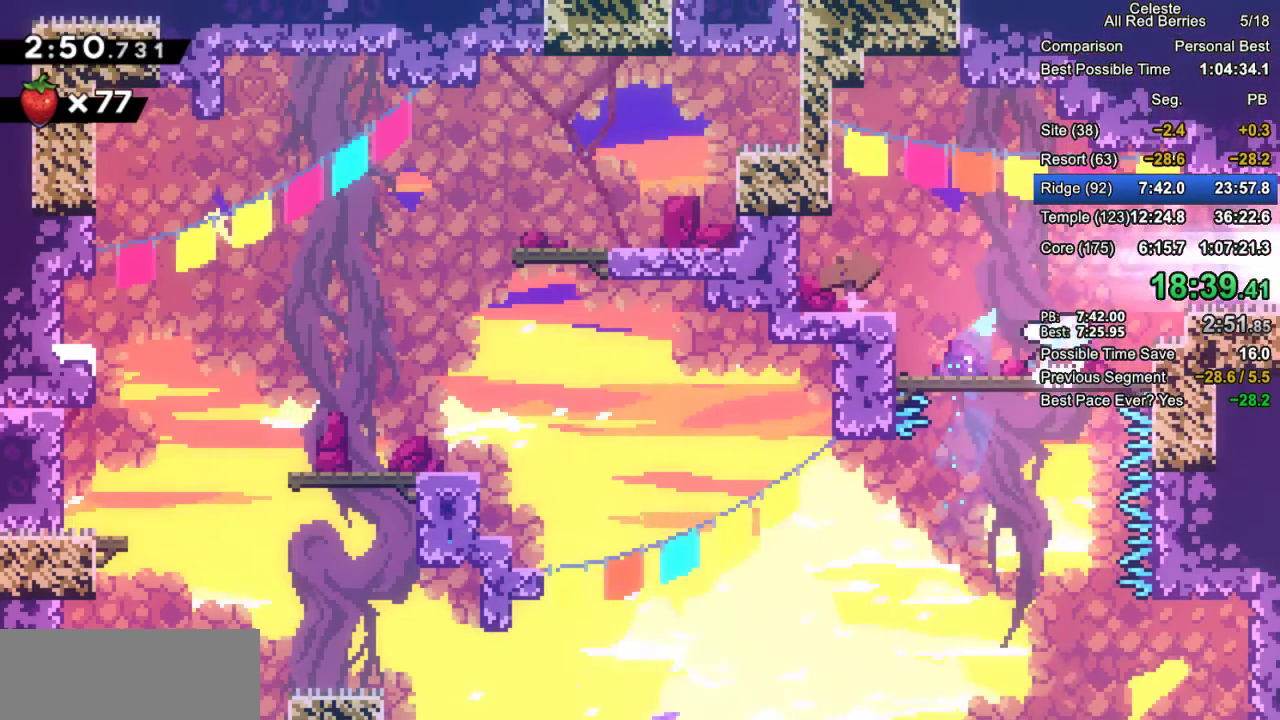
{"keys": ["grab", "right"], "events": [[33, "dash", "down"], [83, "jump2", "down"], [167, "dash", "up"], [217, "jump2", "up"]]}
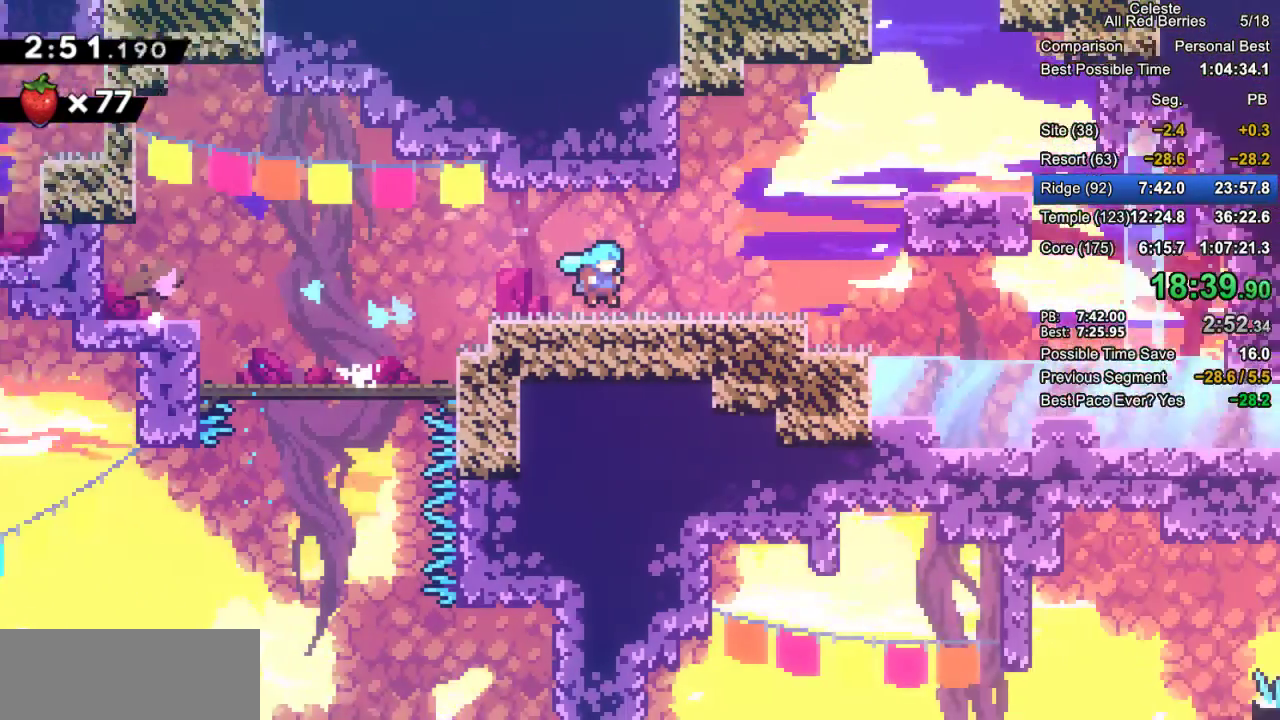
{"keys": ["grab", "right"], "events": []}
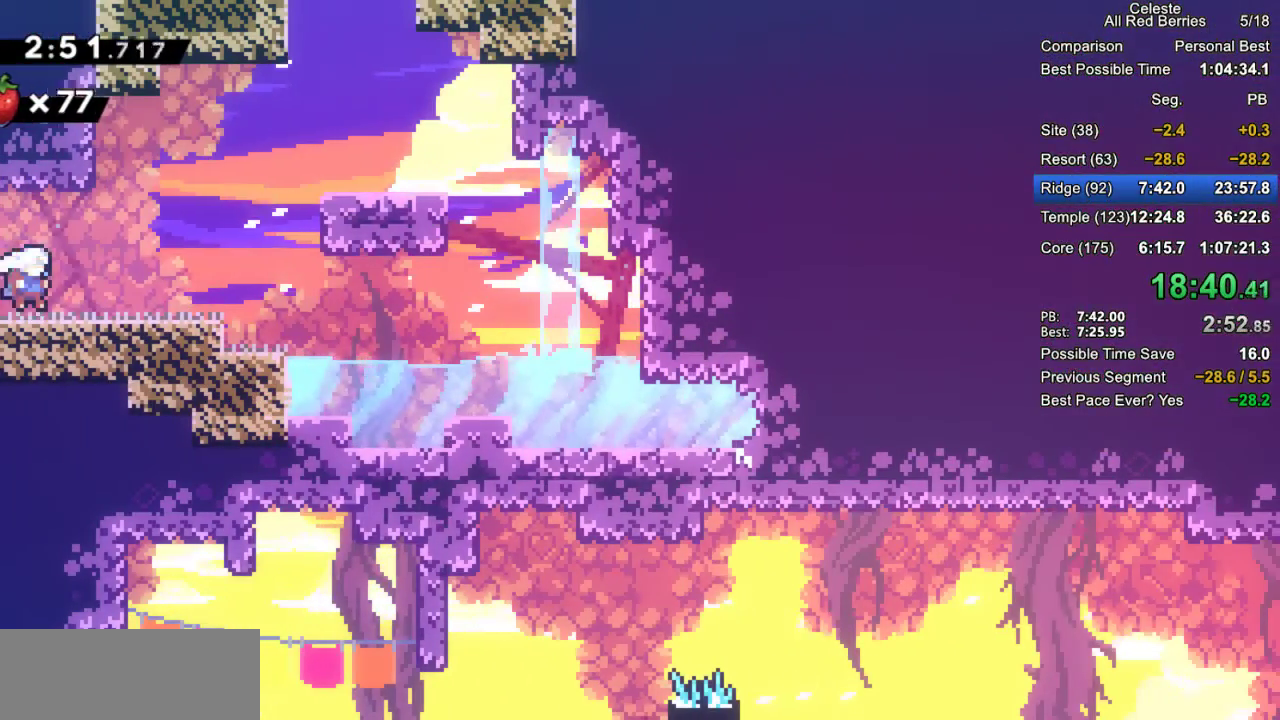
{"keys": ["down", "grab", "right"], "events": [[117, "down", "down"], [117, "jump2", "down"], [200, "dash", "down"], [200, "jump2", "up"], [400, "dash", "up"]]}
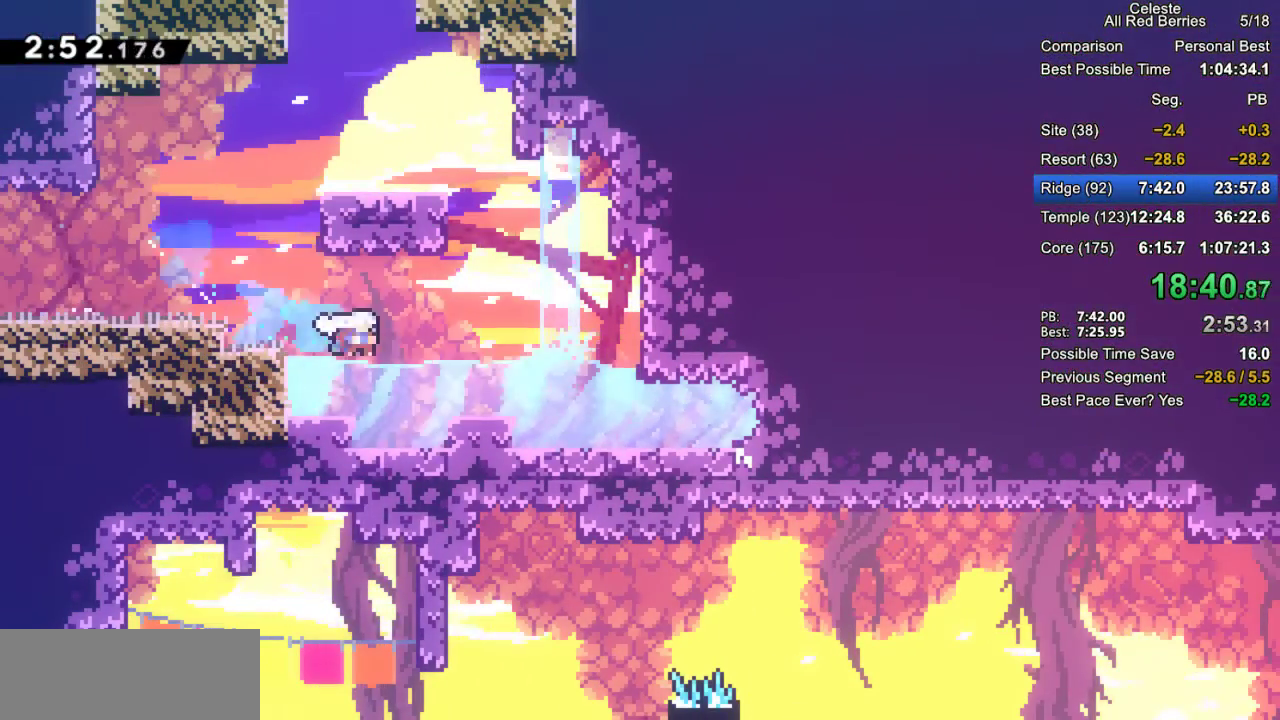
{"keys": ["down", "grab", "right"], "events": [[33, "jump2", "down"], [83, "down", "up"], [167, "jump2", "up"], [217, "dash", "down"], [217, "down", "down"], [400, "dash", "up"]]}
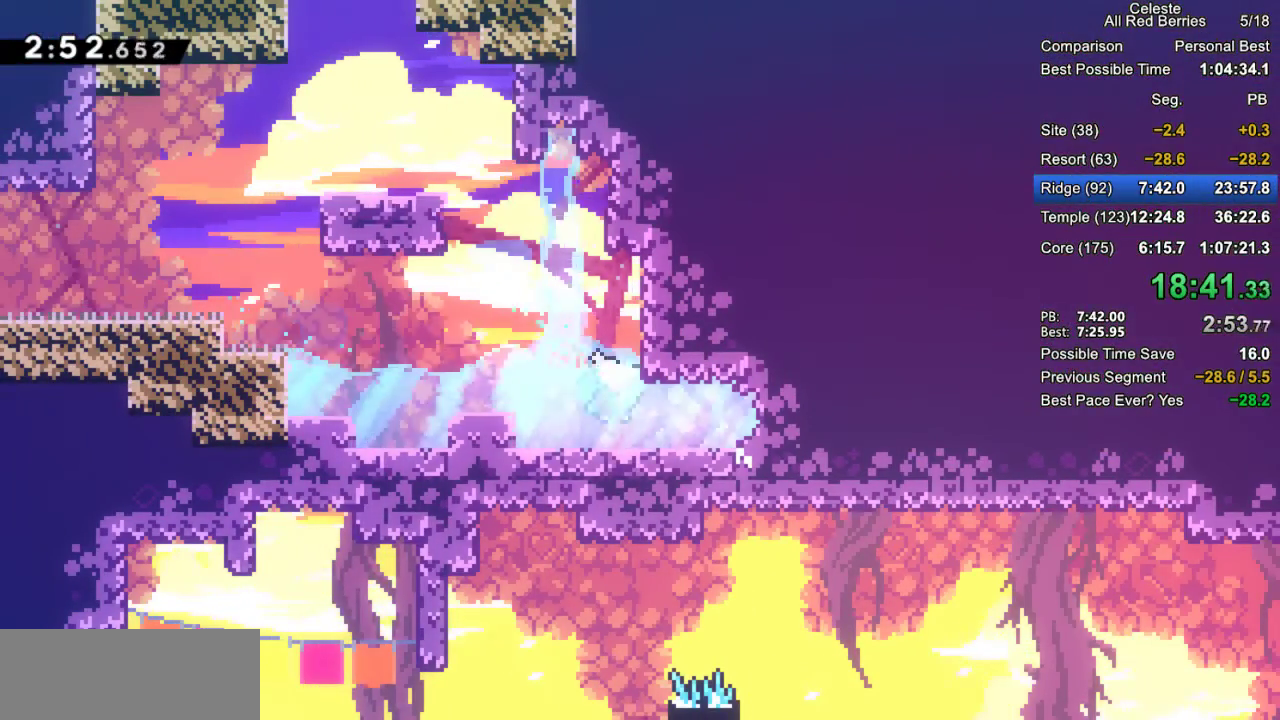
{"keys": ["grab", "right", "up"], "events": [[100, "dash", "down"], [233, "dash", "up"], [283, "down", "up"], [333, "dash", "down"], [467, "dash", "up"], [467, "up", "down"]]}
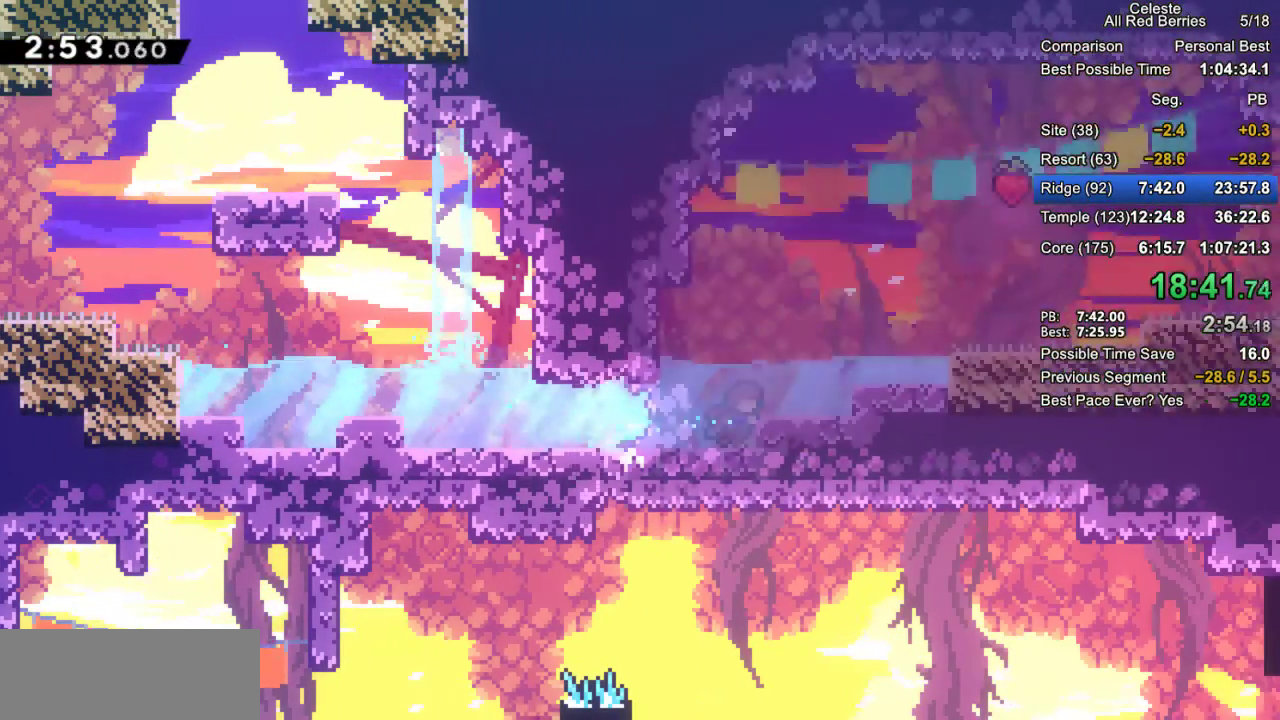
{"keys": ["dash", "grab", "right", "up"], "events": [[67, "dash", "down"], [200, "dash", "up"], [350, "dash", "down"]]}
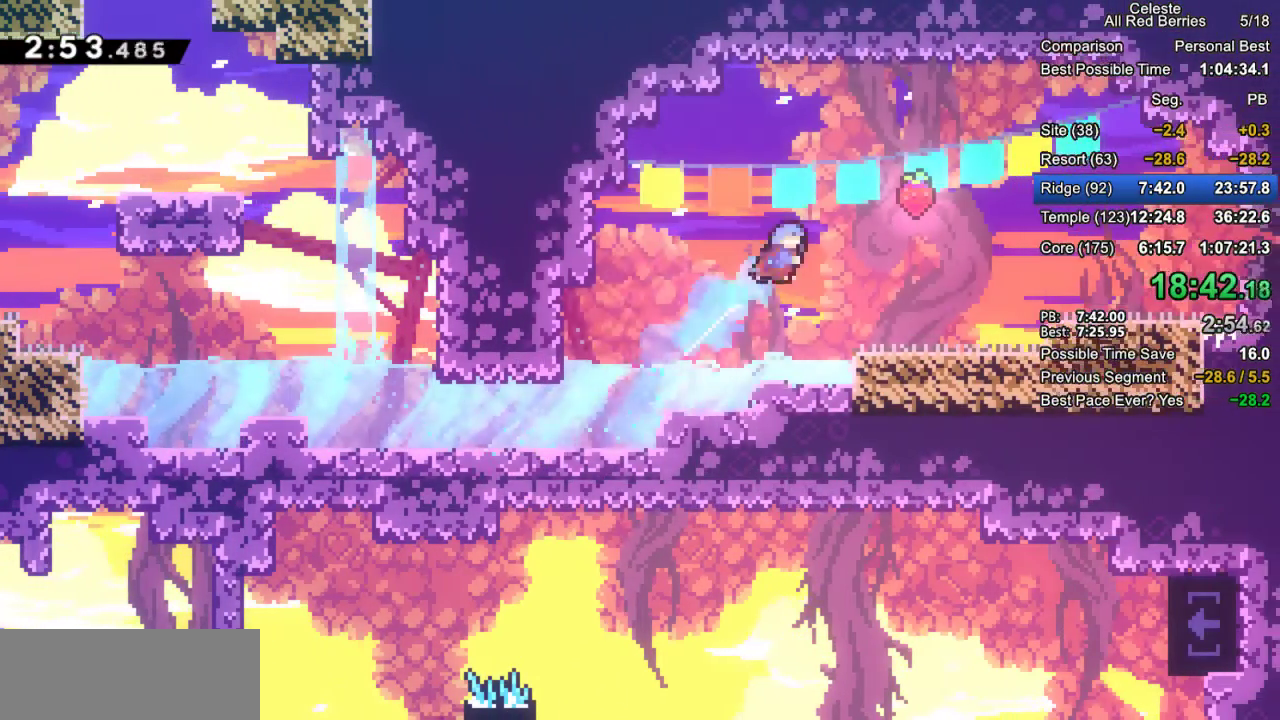
{"keys": ["grab", "jump2", "right"], "events": [[83, "dash", "up"], [167, "up", "up"], [450, "jump2", "down"]]}
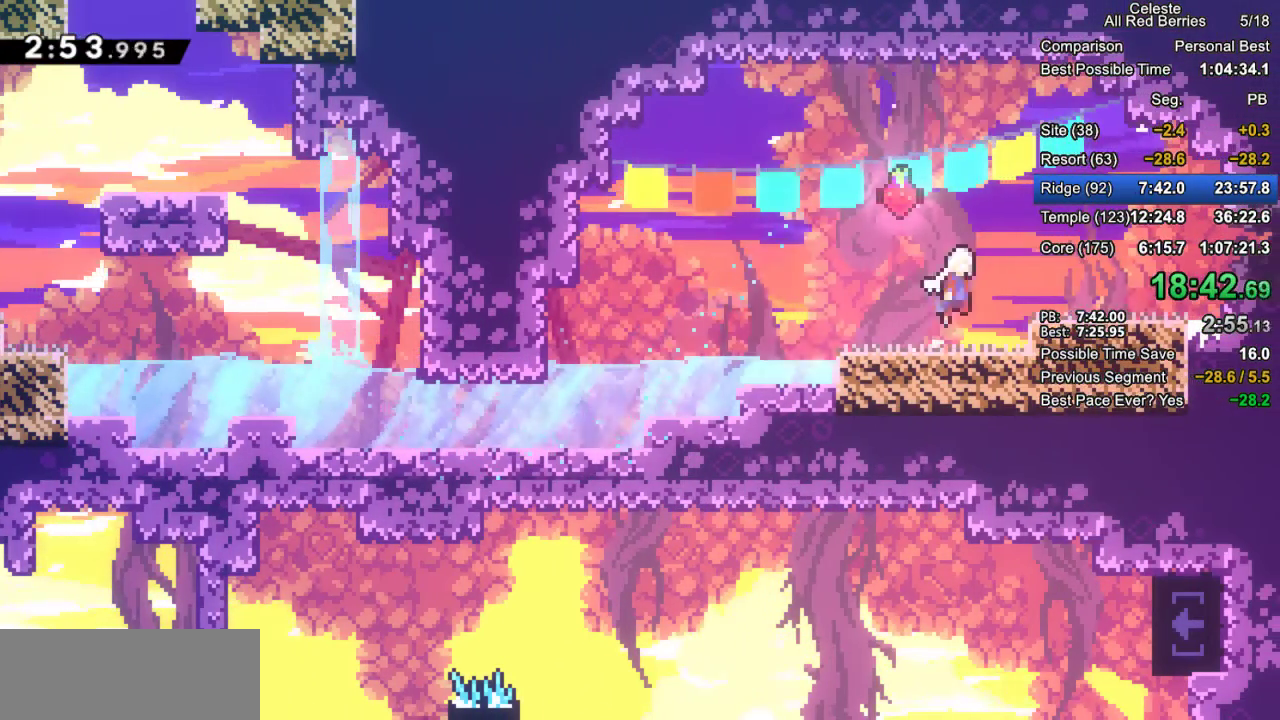
{"keys": ["grab", "right"], "events": [[100, "jump2", "up"], [333, "dash", "down"], [467, "dash", "up"]]}
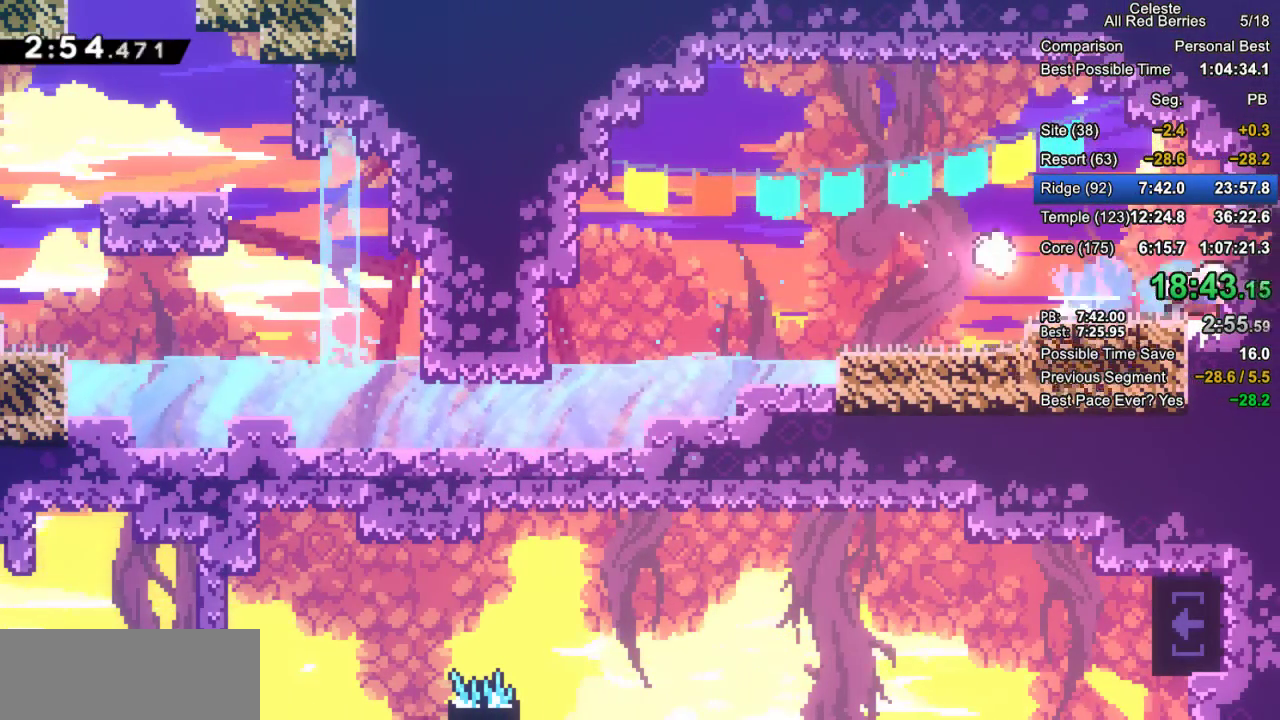
{"keys": [], "events": [[17, "grab", "up"], [17, "right", "up"]]}
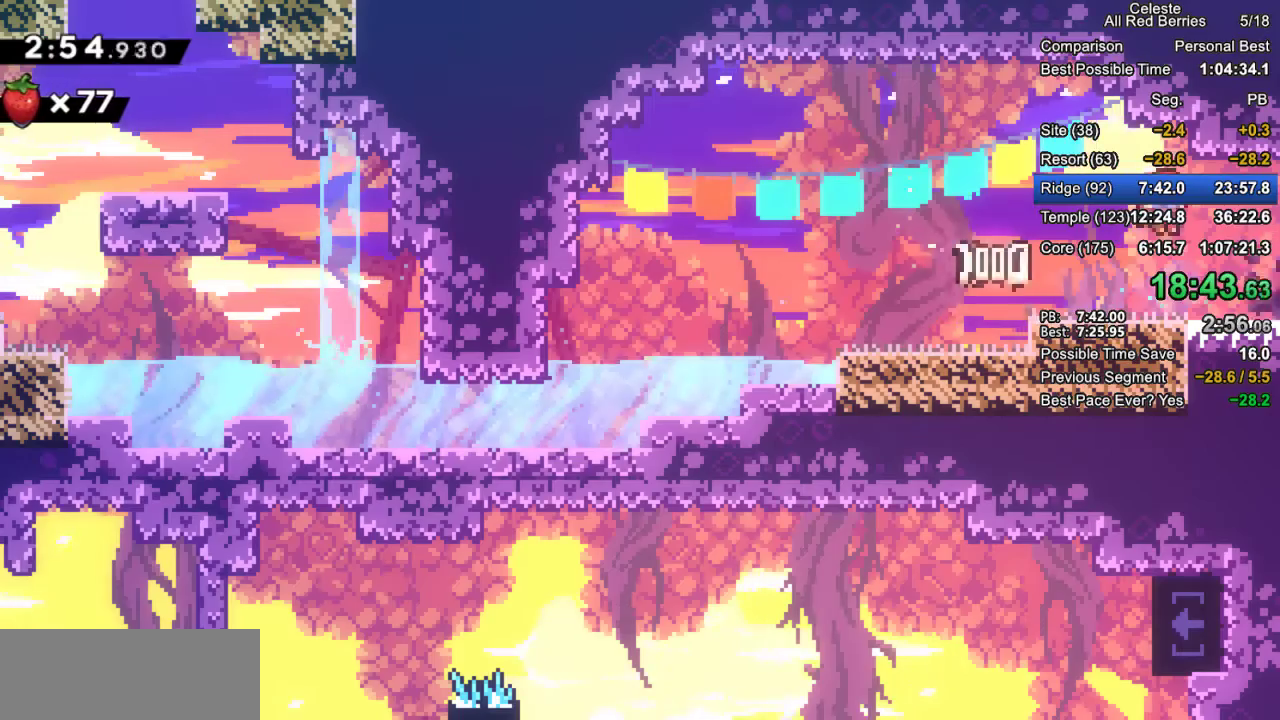
{"keys": ["down", "grab", "right"], "events": [[83, "right", "down"], [133, "down", "down"], [133, "grab", "down"], [167, "dash", "down"], [217, "jump2", "down"], [267, "dash", "up"], [267, "jump2", "up"]]}
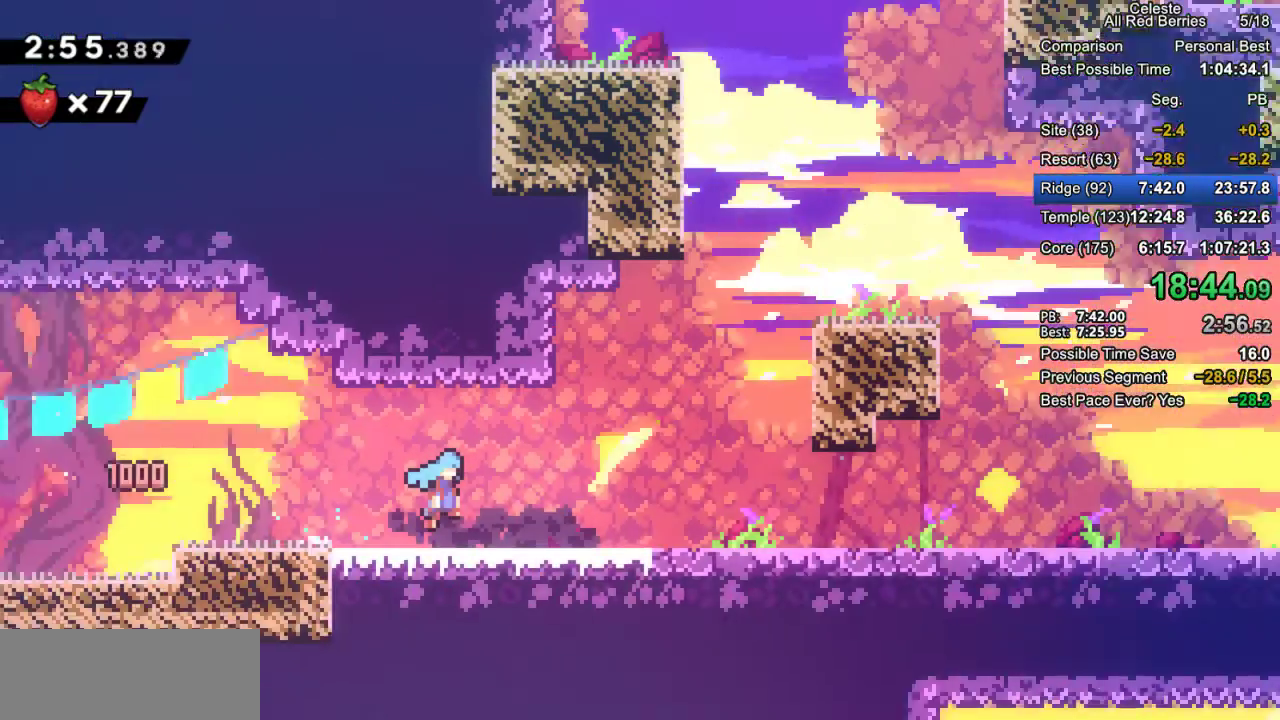
{"keys": ["down", "grab", "right"], "events": []}
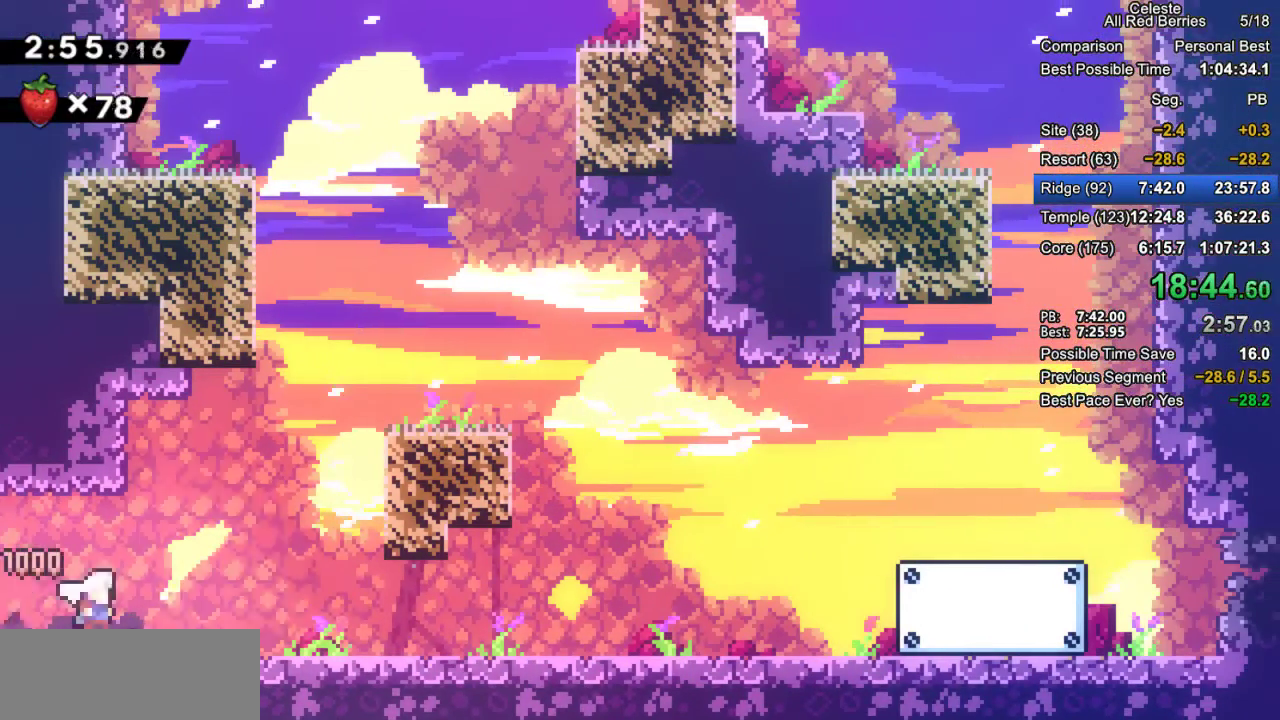
{"keys": ["down", "grab", "right"], "events": [[67, "dash", "down"], [167, "dash", "up"], [167, "jump2", "down"], [200, "jump2", "up"], [350, "dash", "down"], [400, "jump2", "down"], [433, "dash", "up"], [483, "jump2", "up"]]}